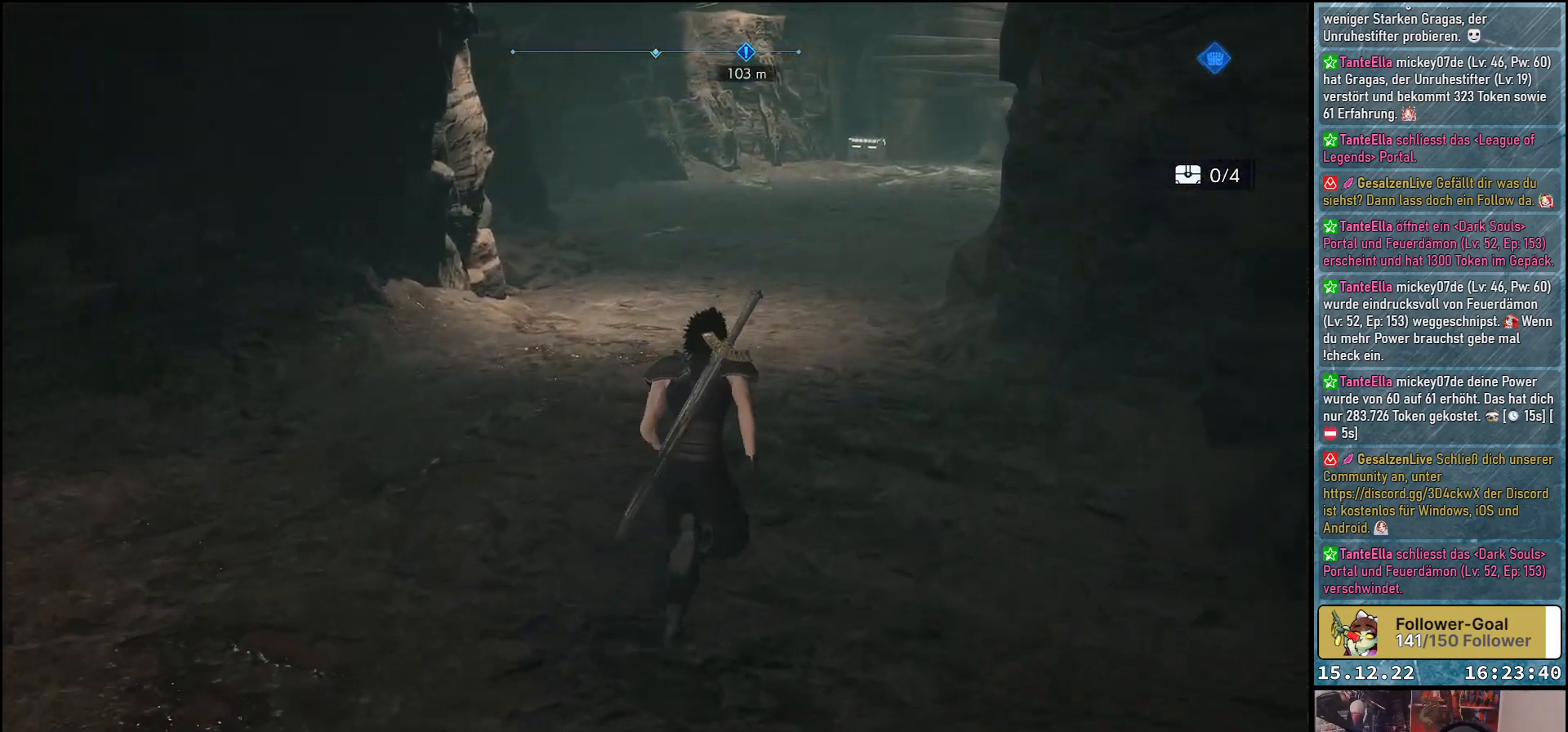
Gameplay with a controller (Xbox layout); each line is a JSON object with the inputs held at the frame after it. "events" lists button and stick changes between this image and that frame as [ms after this image, input, new state], when the widget could be followed in between.
{"buttons": [], "left_stick": "up", "right_stick": "center", "events": []}
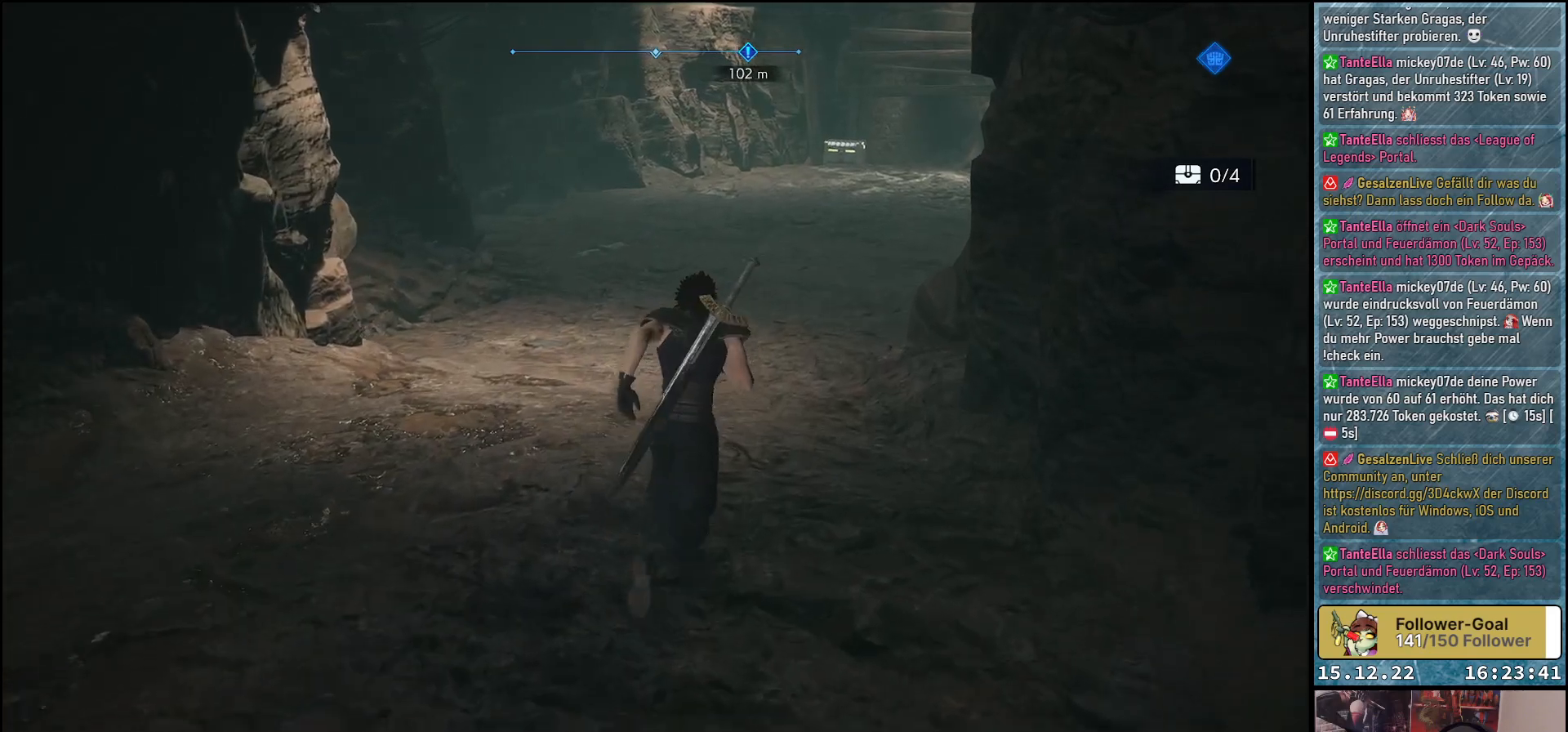
{"buttons": [], "left_stick": "up", "right_stick": "left", "events": [[183, "right_stick", "left"]]}
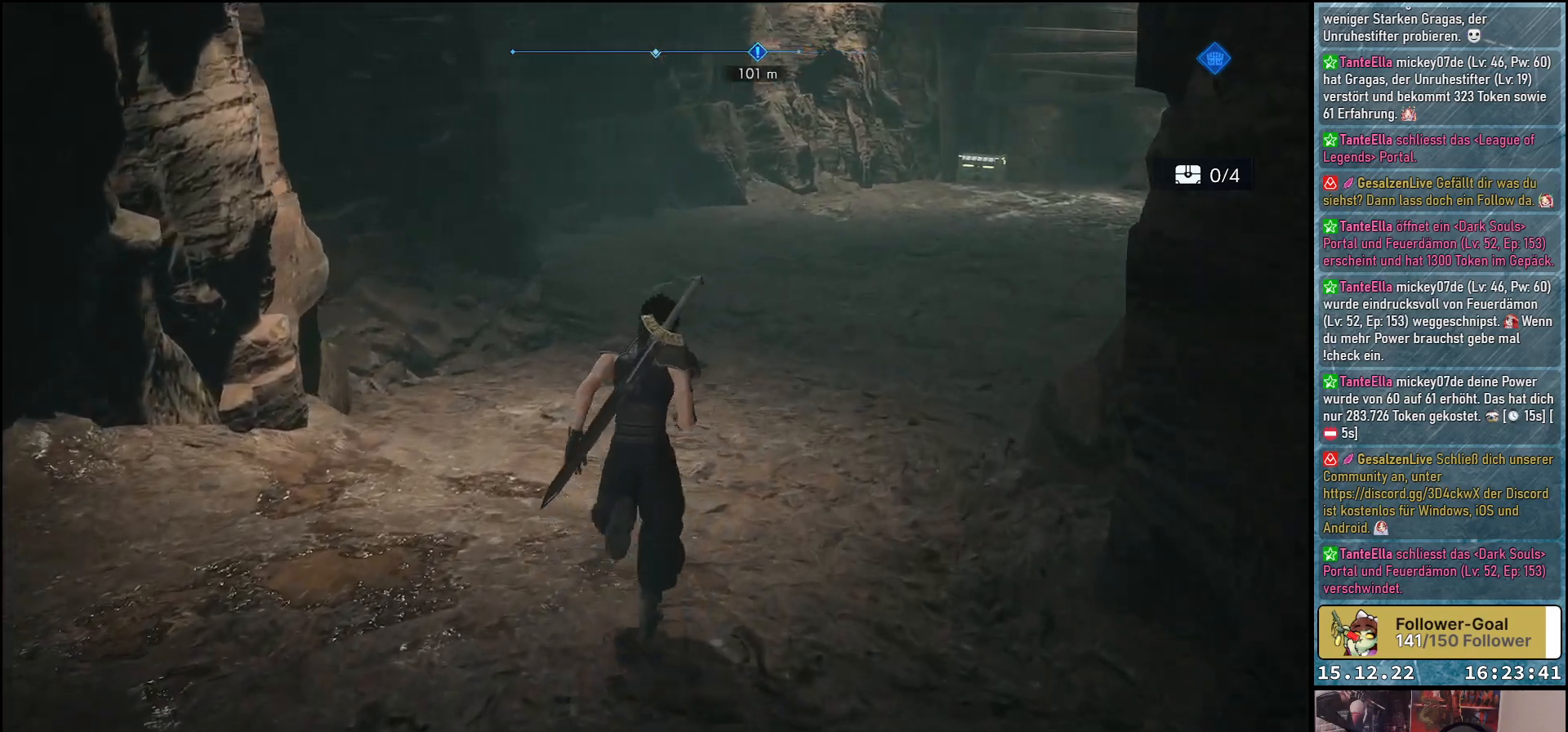
{"buttons": [], "left_stick": "up", "right_stick": "right", "events": [[67, "right_stick", "center"], [417, "right_stick", "right"]]}
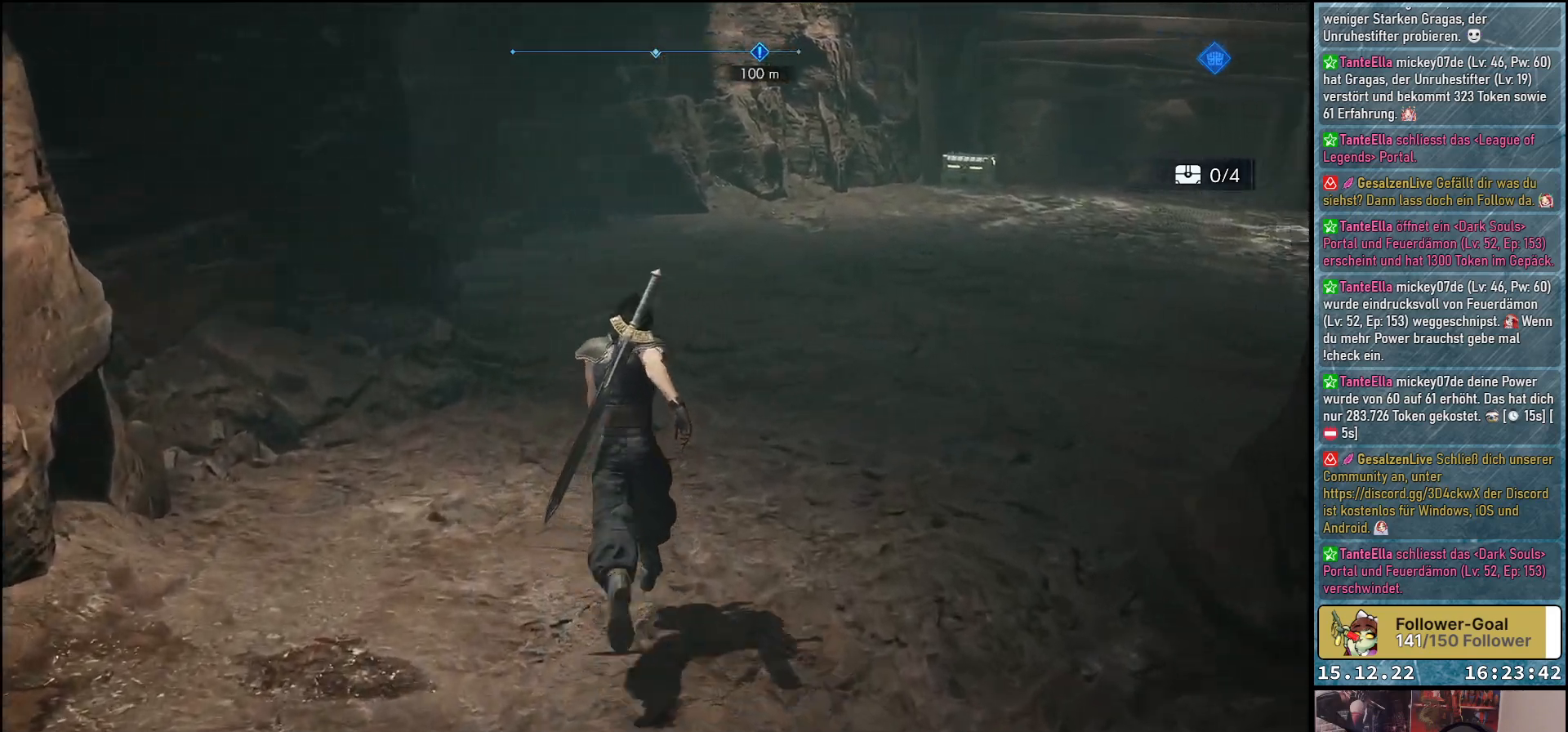
{"buttons": [], "left_stick": "up", "right_stick": "right", "events": []}
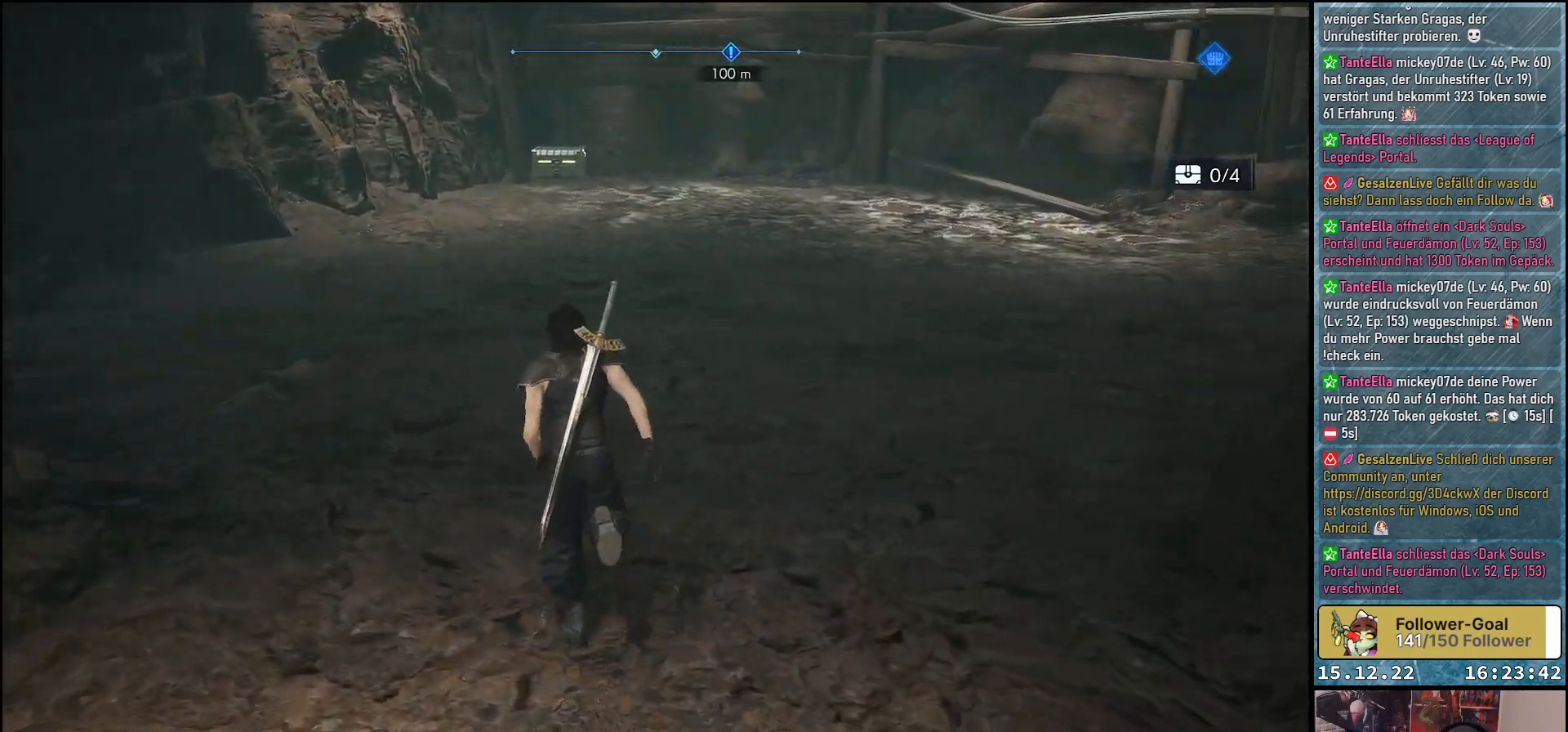
{"buttons": [], "left_stick": "left", "right_stick": "right", "events": [[100, "left_stick", "up-left"], [483, "left_stick", "left"]]}
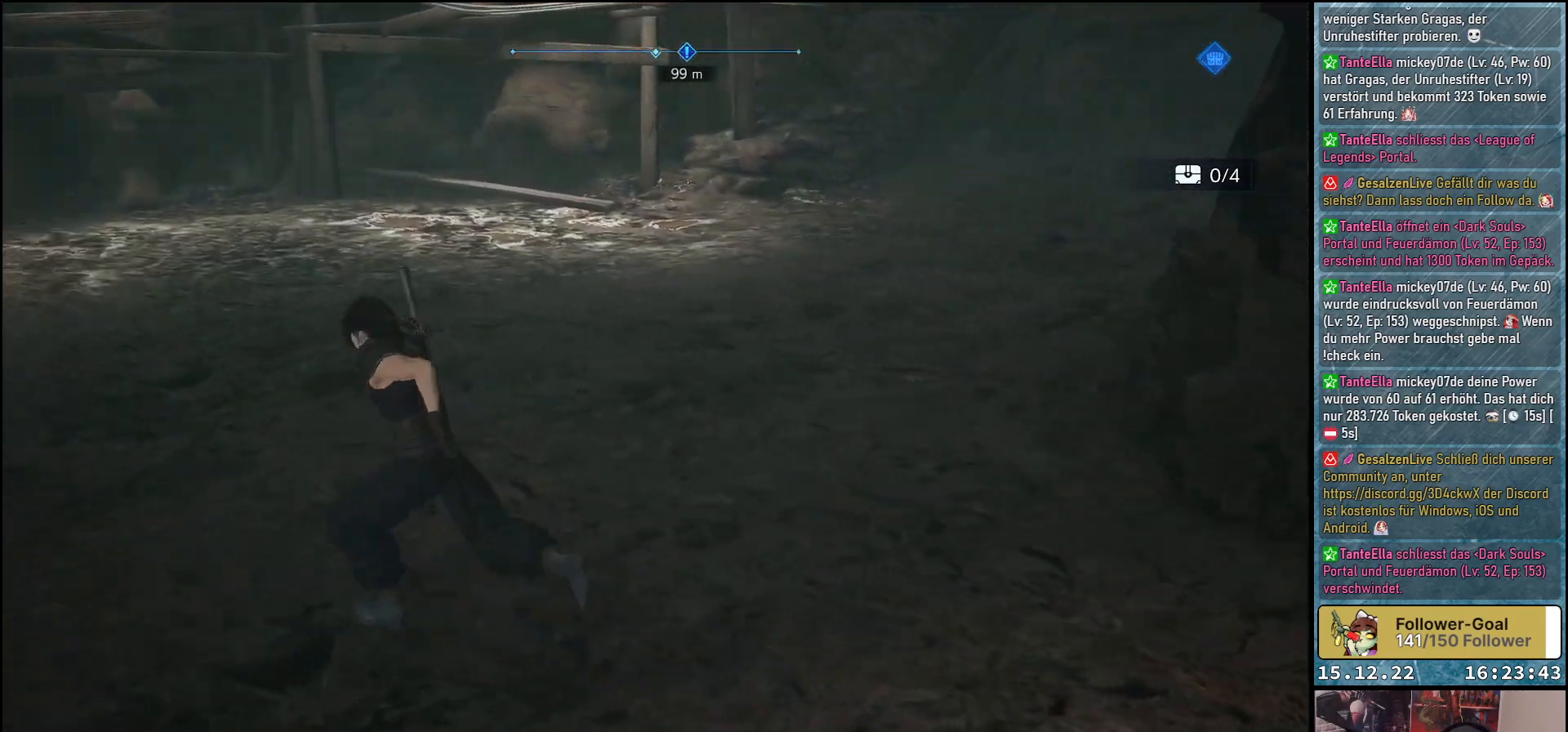
{"buttons": [], "left_stick": "left", "right_stick": "center", "events": [[83, "right_stick", "up-right"], [483, "right_stick", "center"]]}
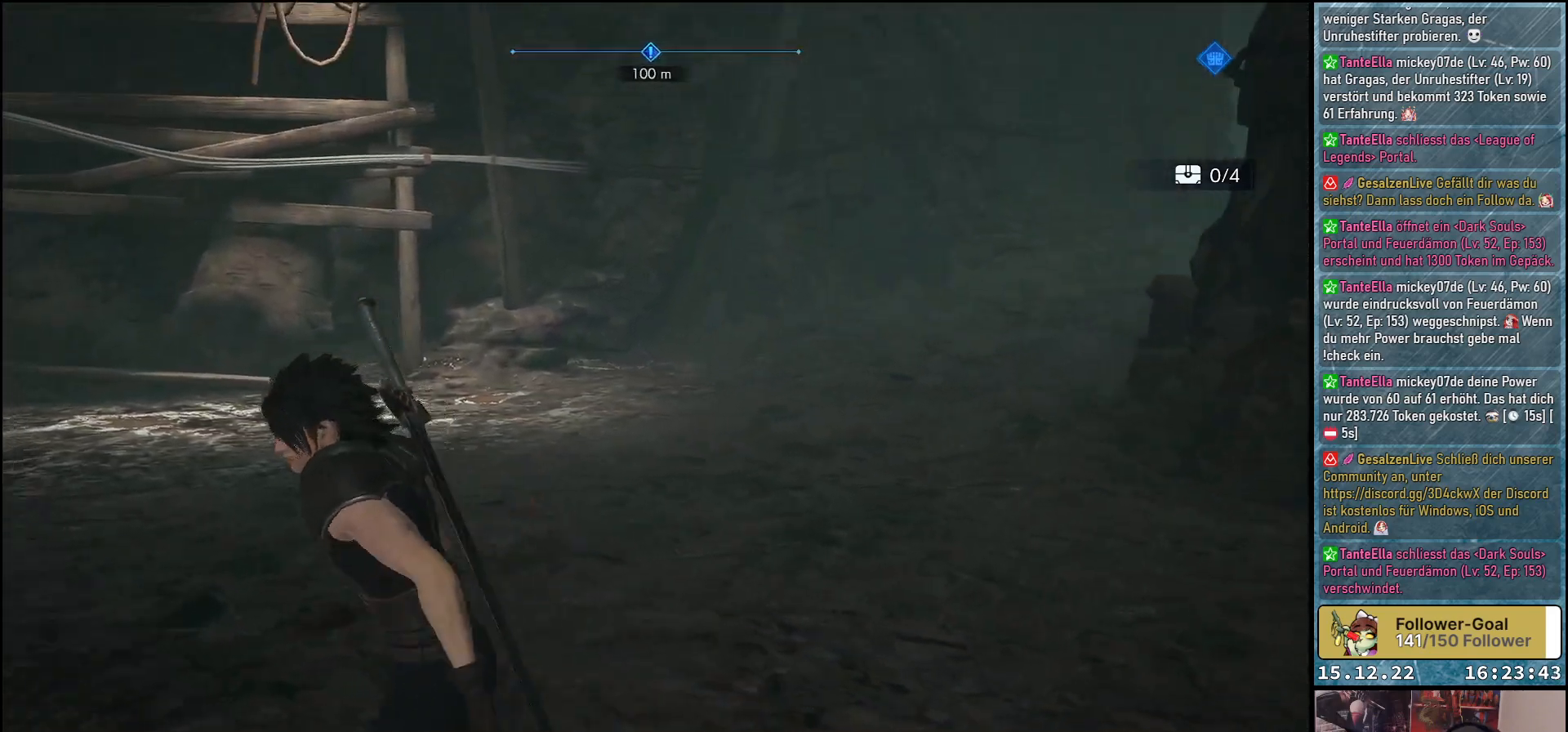
{"buttons": [], "left_stick": "up-left", "right_stick": "down-left", "events": [[233, "right_stick", "down-left"], [267, "left_stick", "up-left"]]}
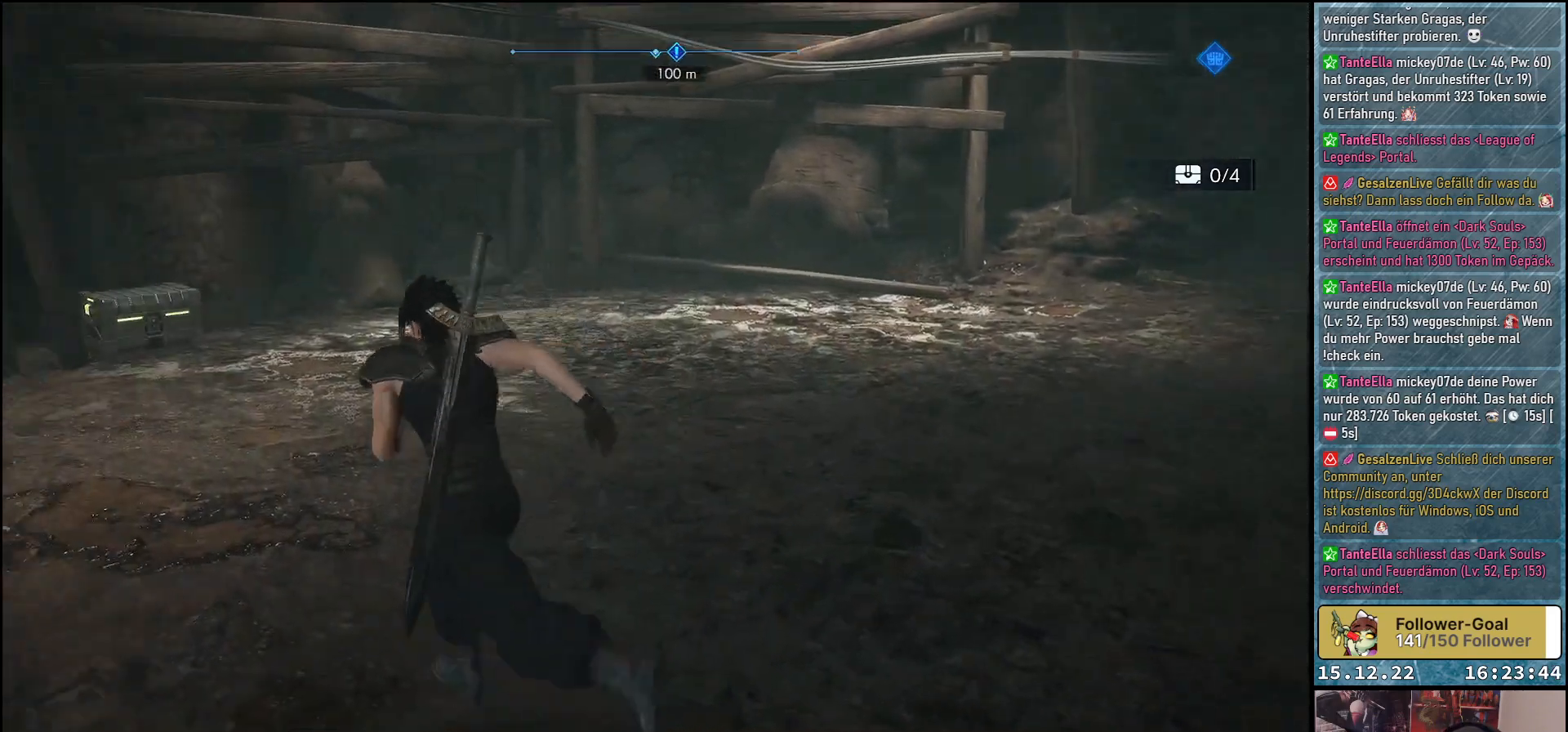
{"buttons": [], "left_stick": "up-left", "right_stick": "down-left", "events": [[33, "right_stick", "center"], [433, "right_stick", "down-left"]]}
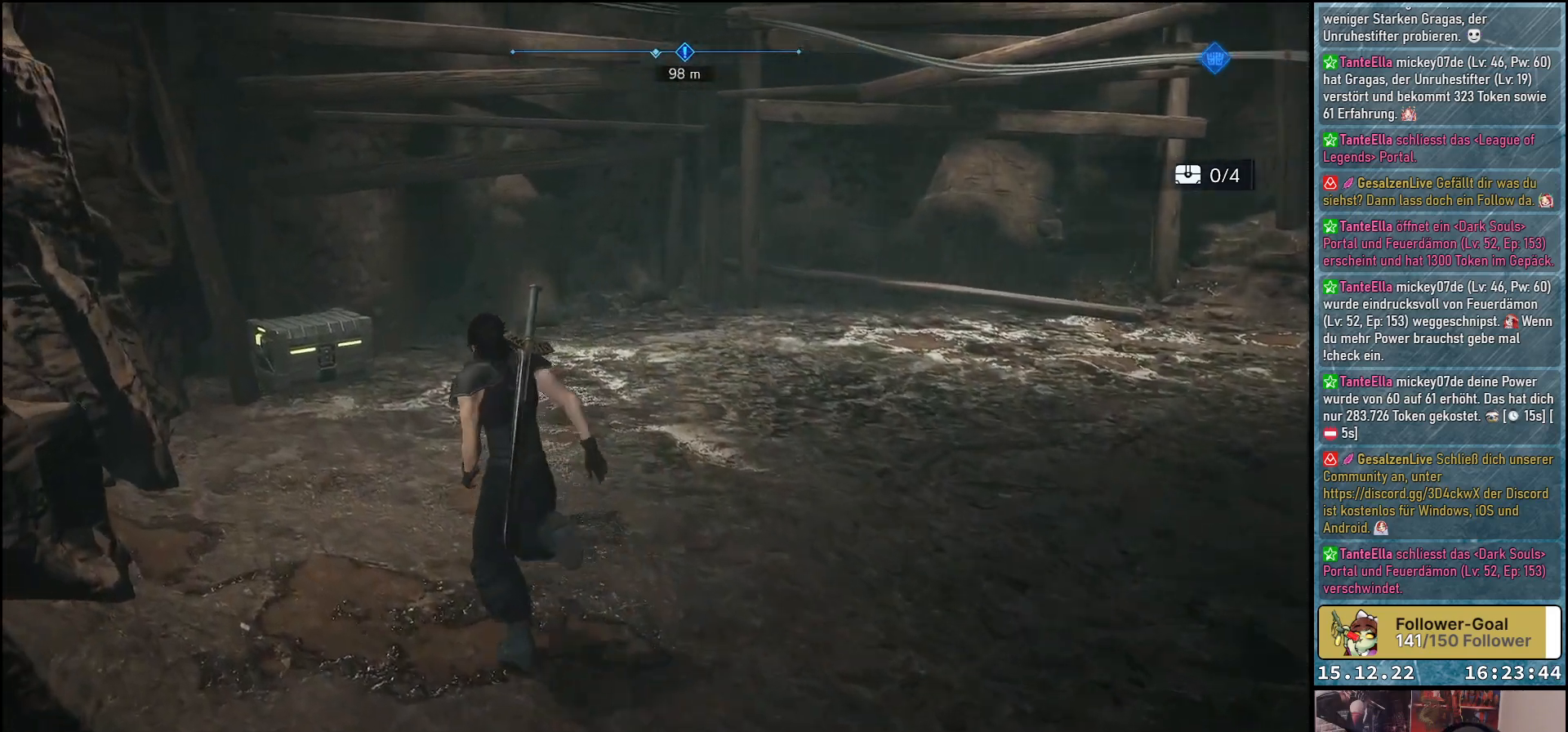
{"buttons": [], "left_stick": "up-left", "right_stick": "center", "events": [[250, "right_stick", "center"]]}
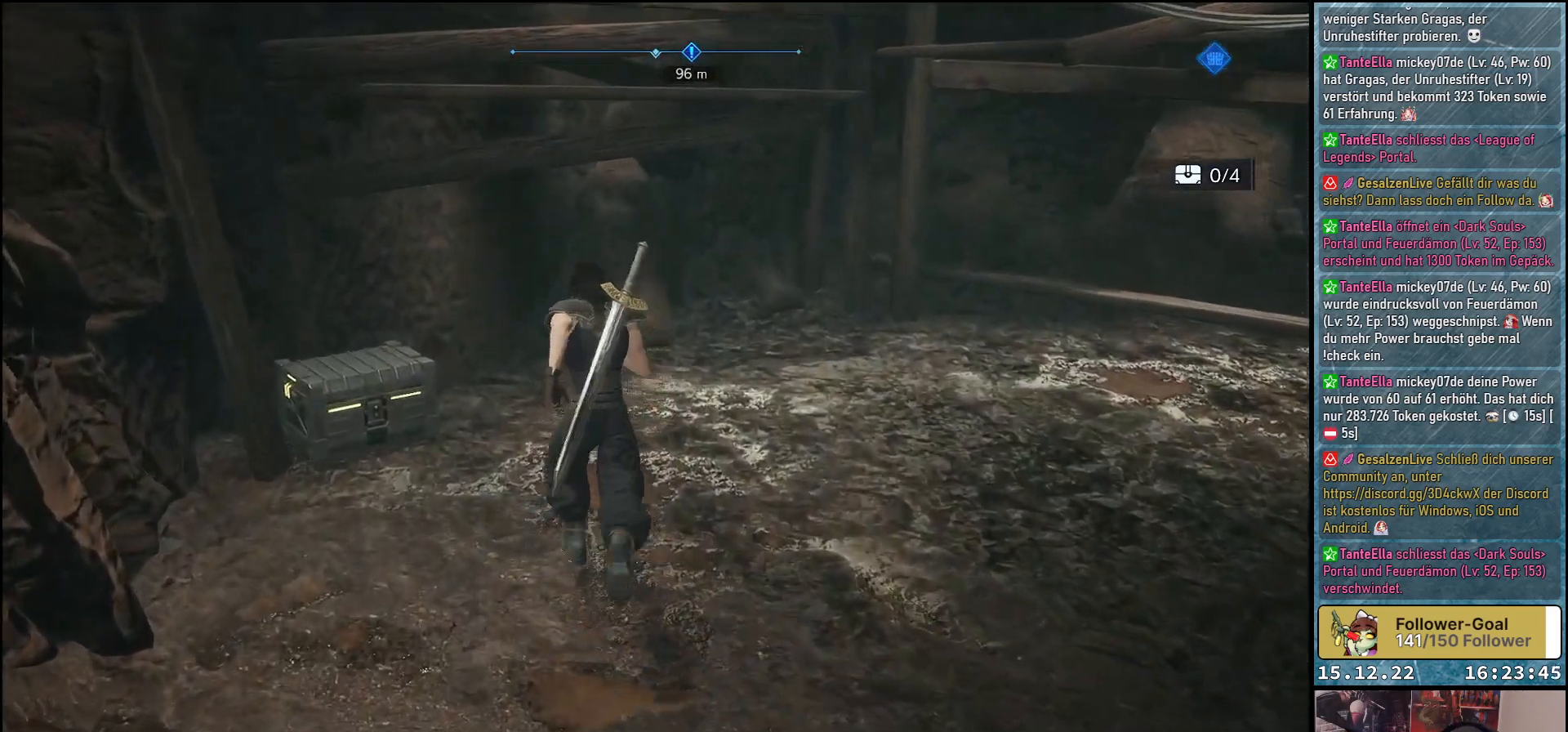
{"buttons": ["A"], "left_stick": "center", "right_stick": "center", "events": [[417, "left_stick", "center"], [450, "A", "down"]]}
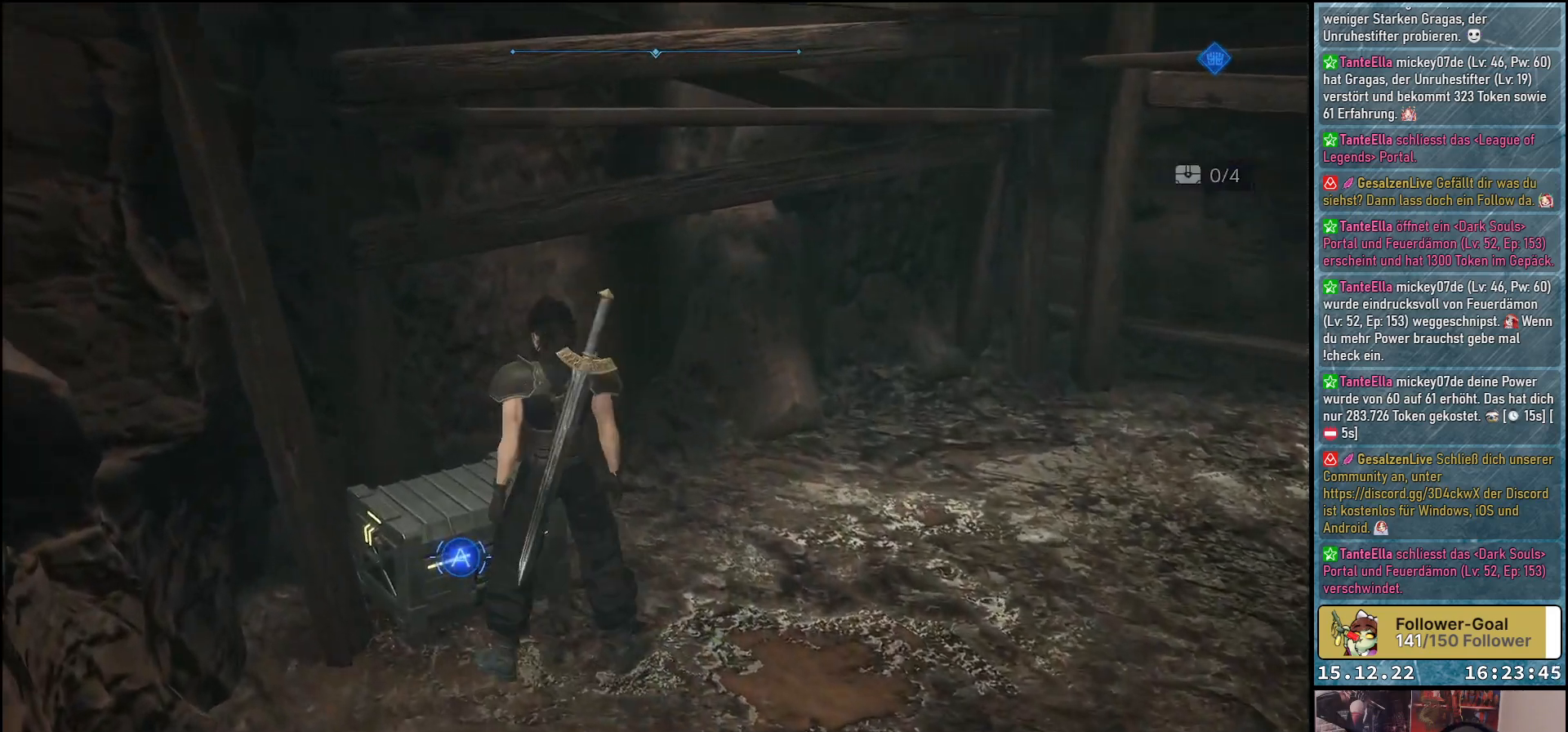
{"buttons": [], "left_stick": "center", "right_stick": "center", "events": [[50, "A", "up"]]}
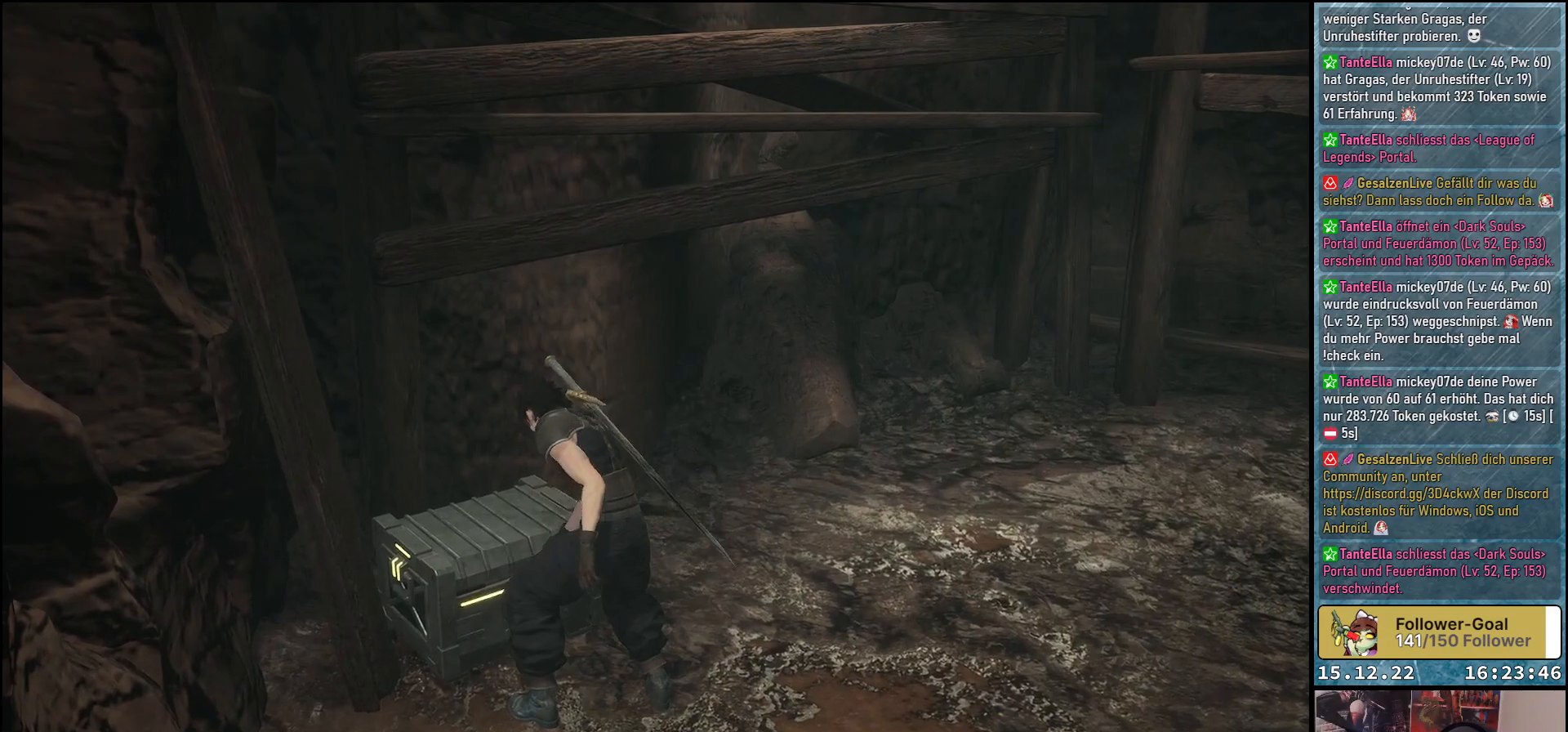
{"buttons": [], "left_stick": "center", "right_stick": "center", "events": []}
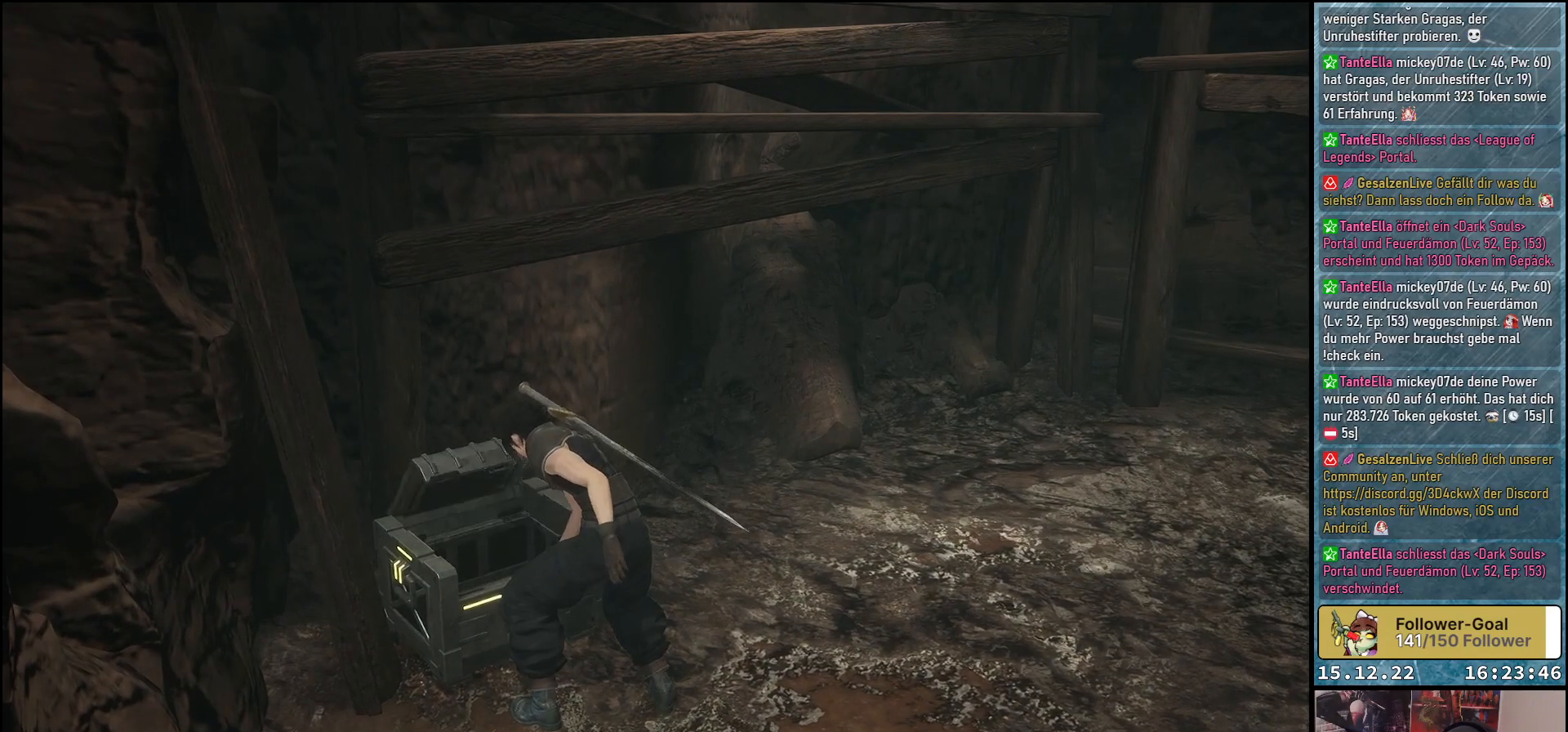
{"buttons": [], "left_stick": "center", "right_stick": "right", "events": [[383, "right_stick", "right"]]}
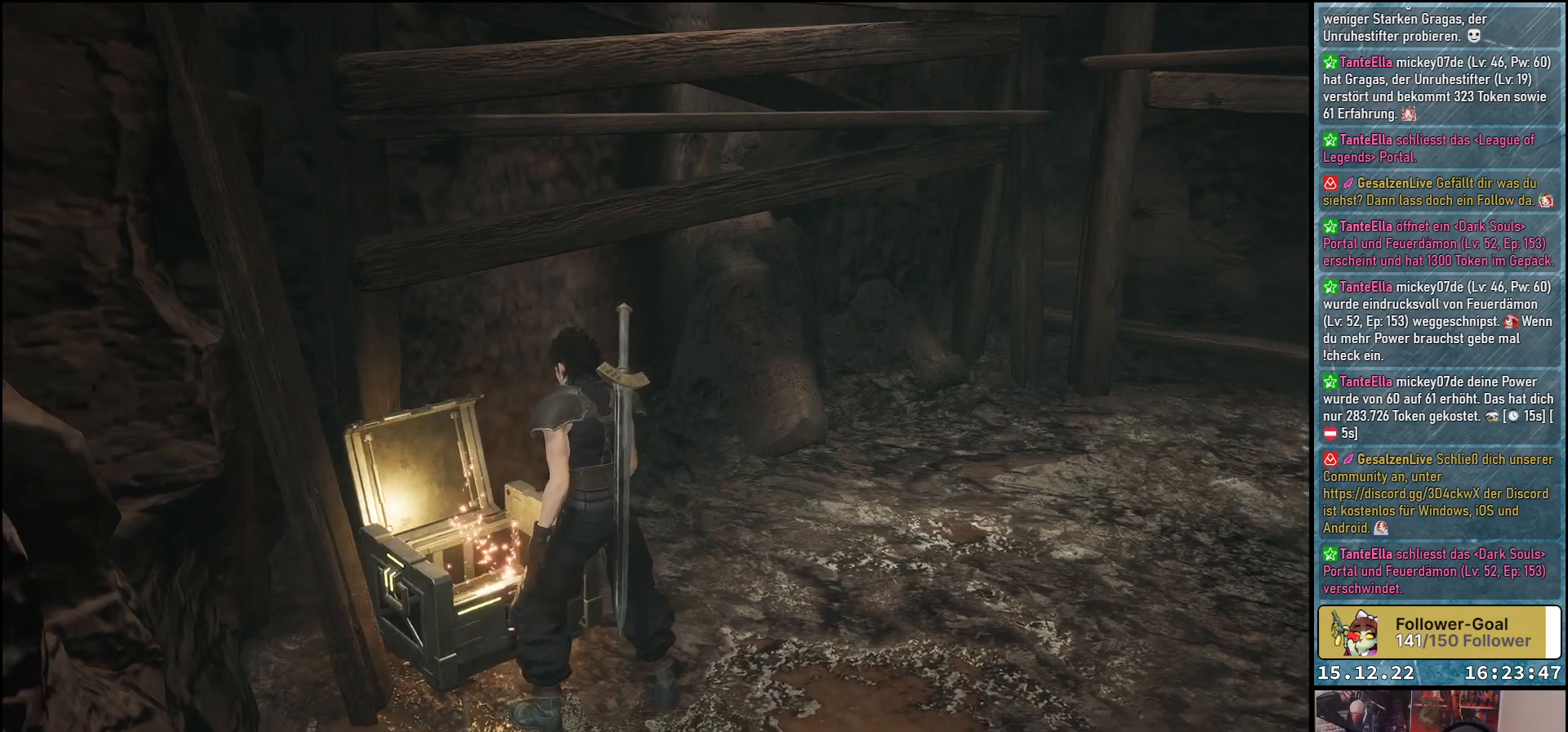
{"buttons": [], "left_stick": "center", "right_stick": "right", "events": []}
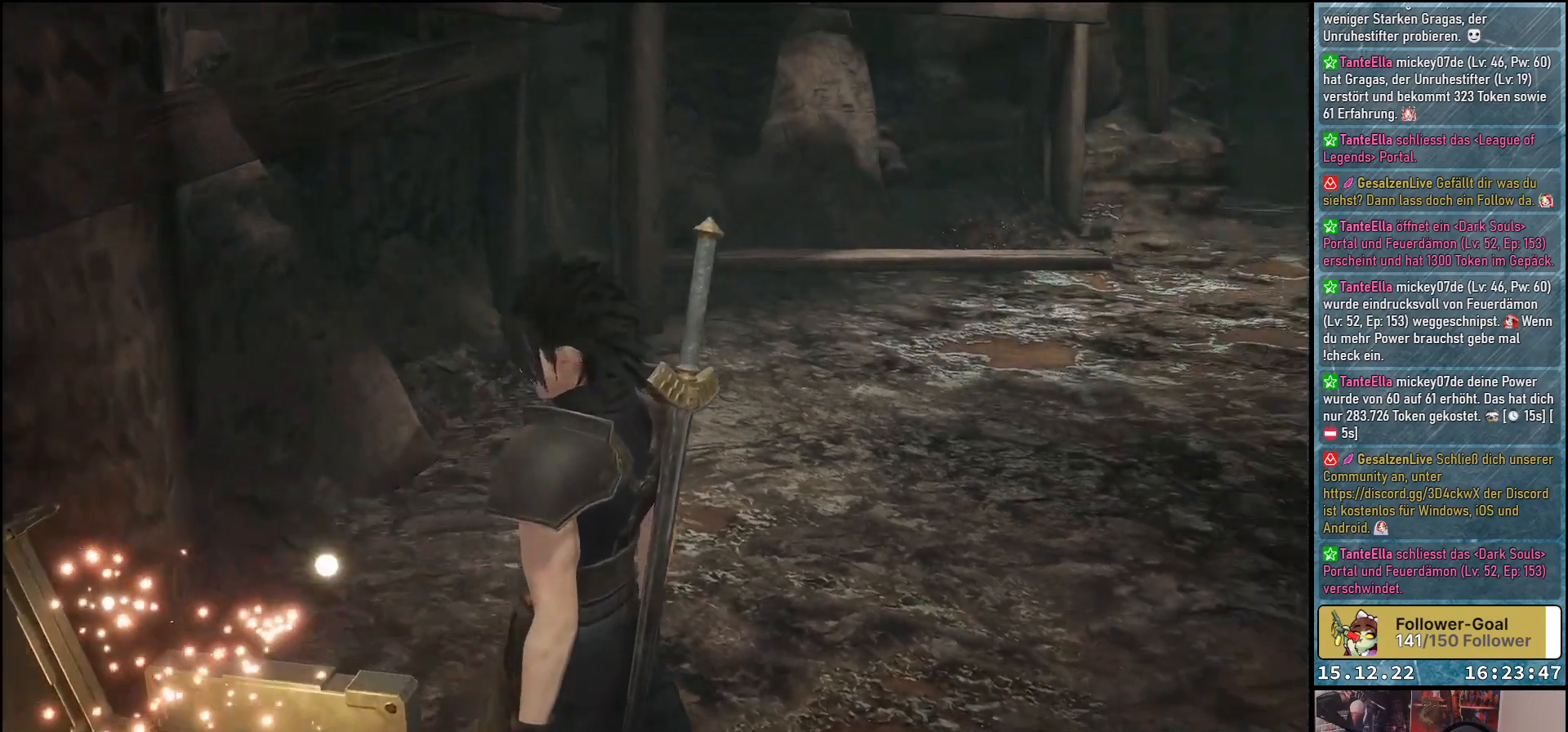
{"buttons": [], "left_stick": "up", "right_stick": "up-right", "events": [[400, "right_stick", "up-right"], [450, "left_stick", "up"]]}
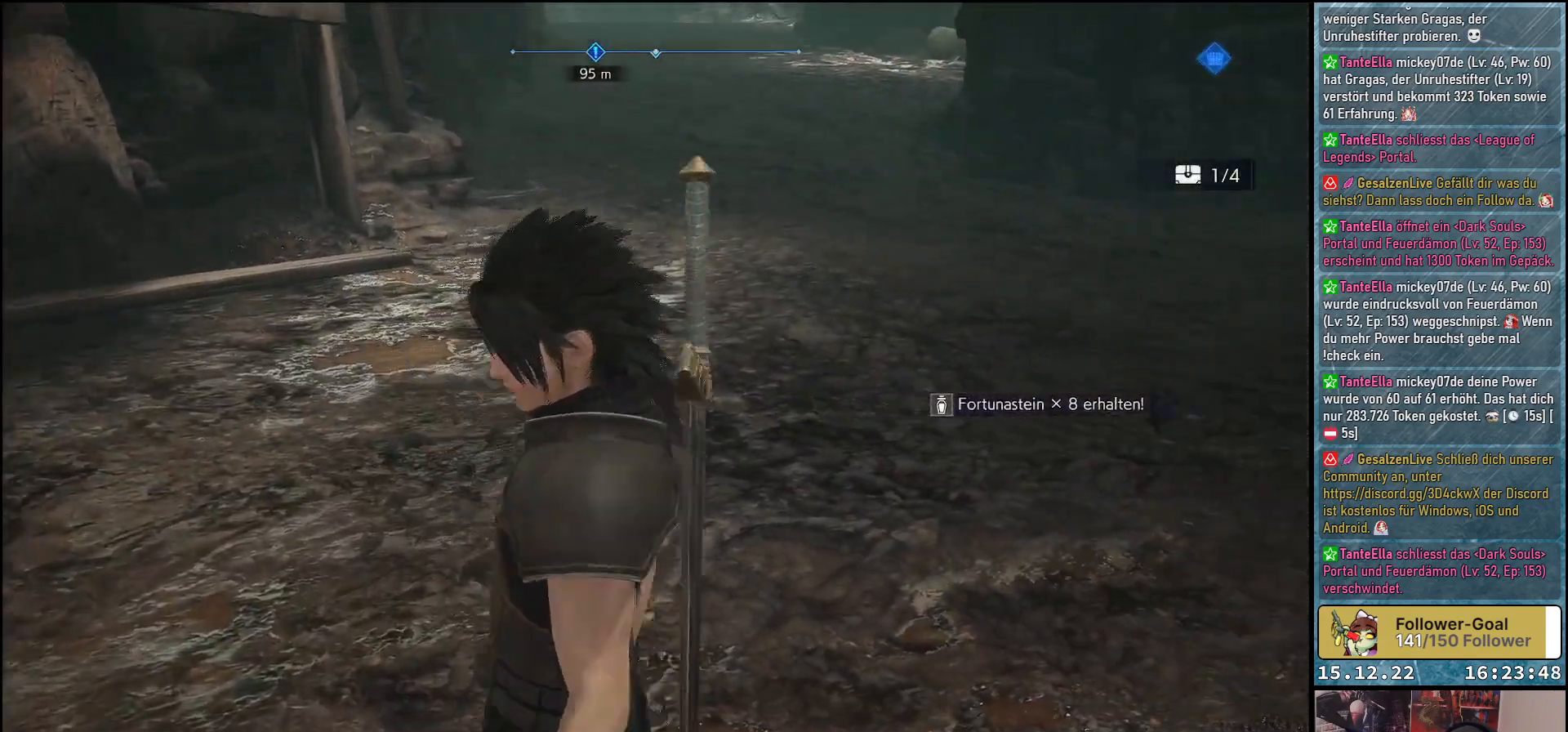
{"buttons": [], "left_stick": "up", "right_stick": "center", "events": [[117, "right_stick", "center"]]}
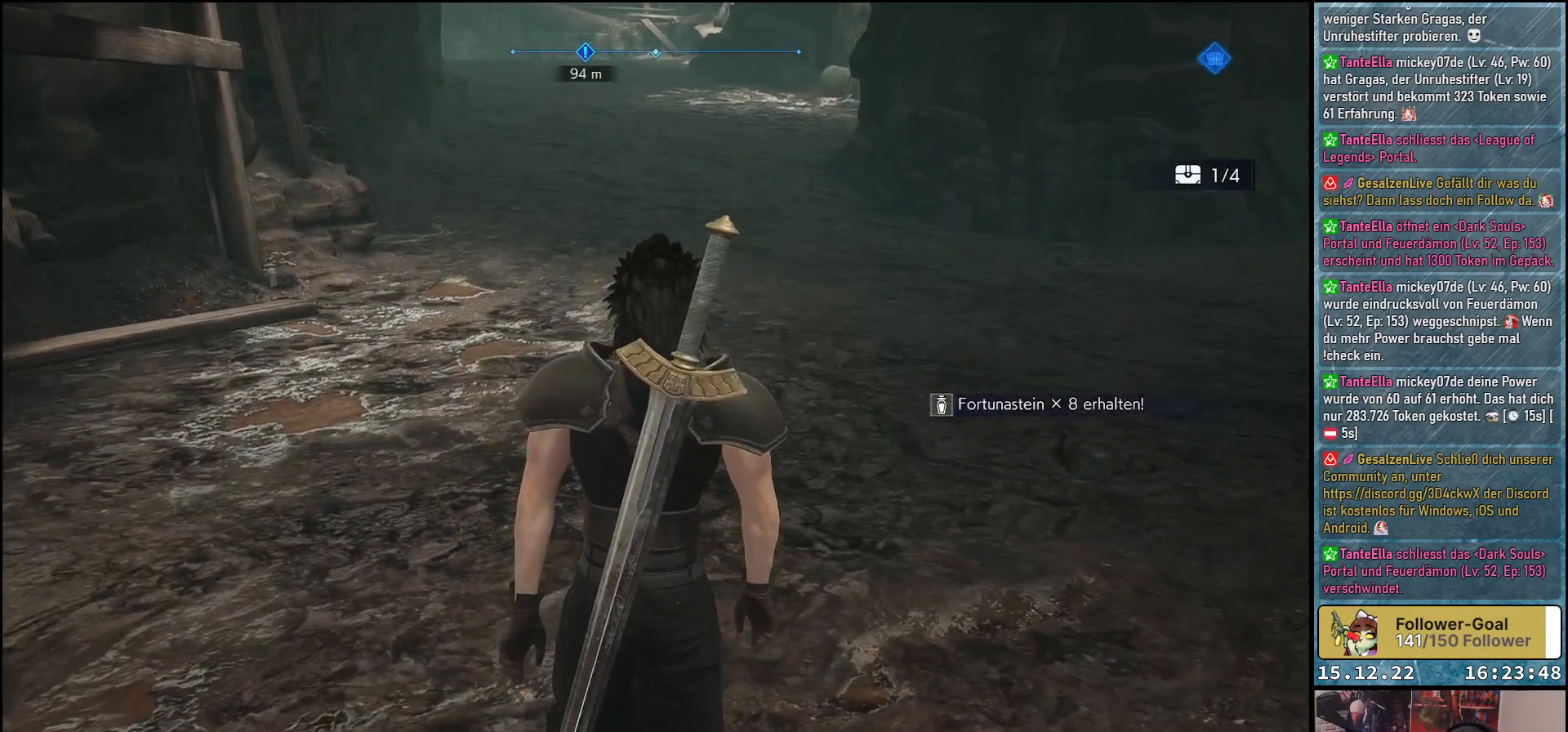
{"buttons": [], "left_stick": "up", "right_stick": "up", "events": [[167, "right_stick", "up"]]}
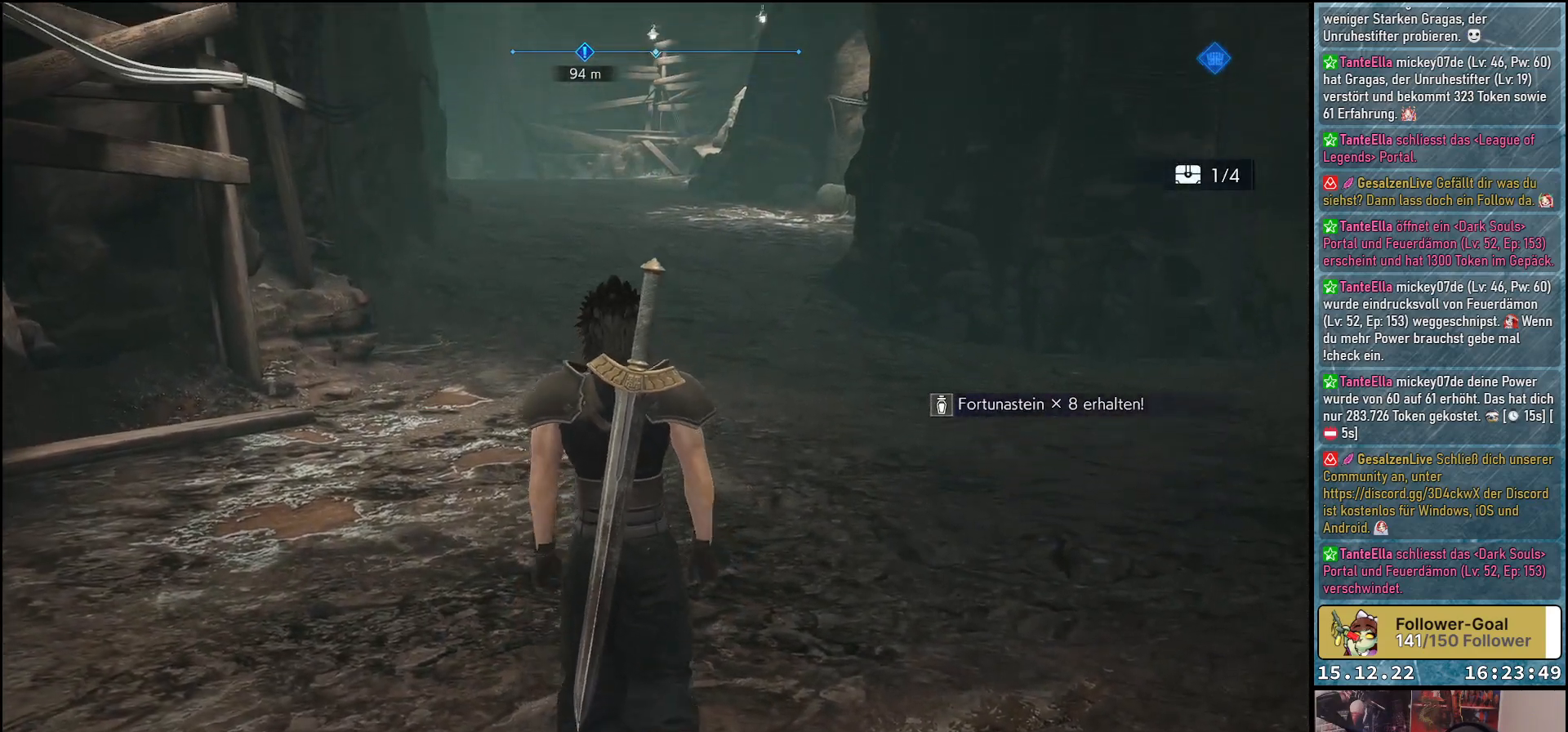
{"buttons": [], "left_stick": "center", "right_stick": "center", "events": [[50, "right_stick", "center"], [267, "left_stick", "center"]]}
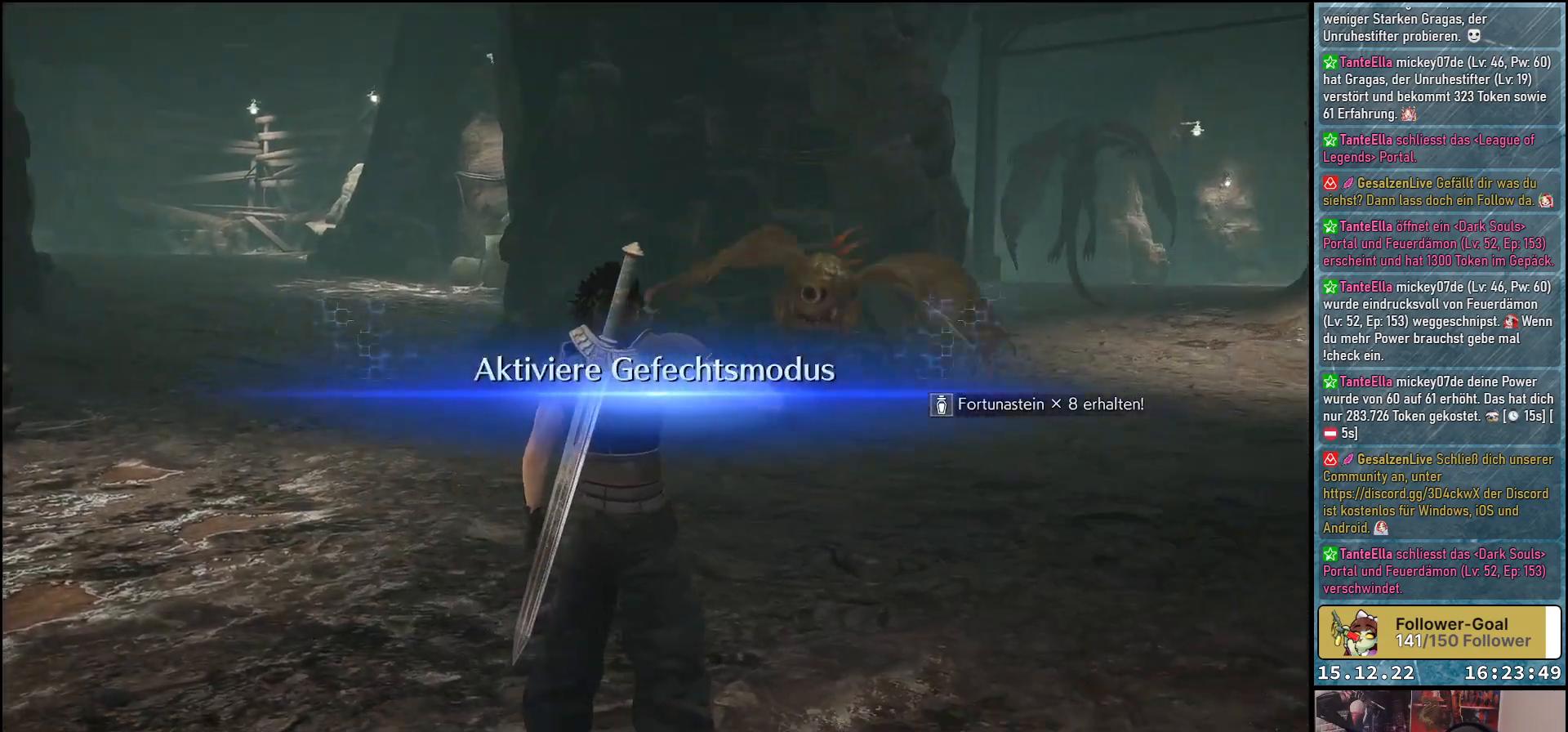
{"buttons": [], "left_stick": "center", "right_stick": "center", "events": []}
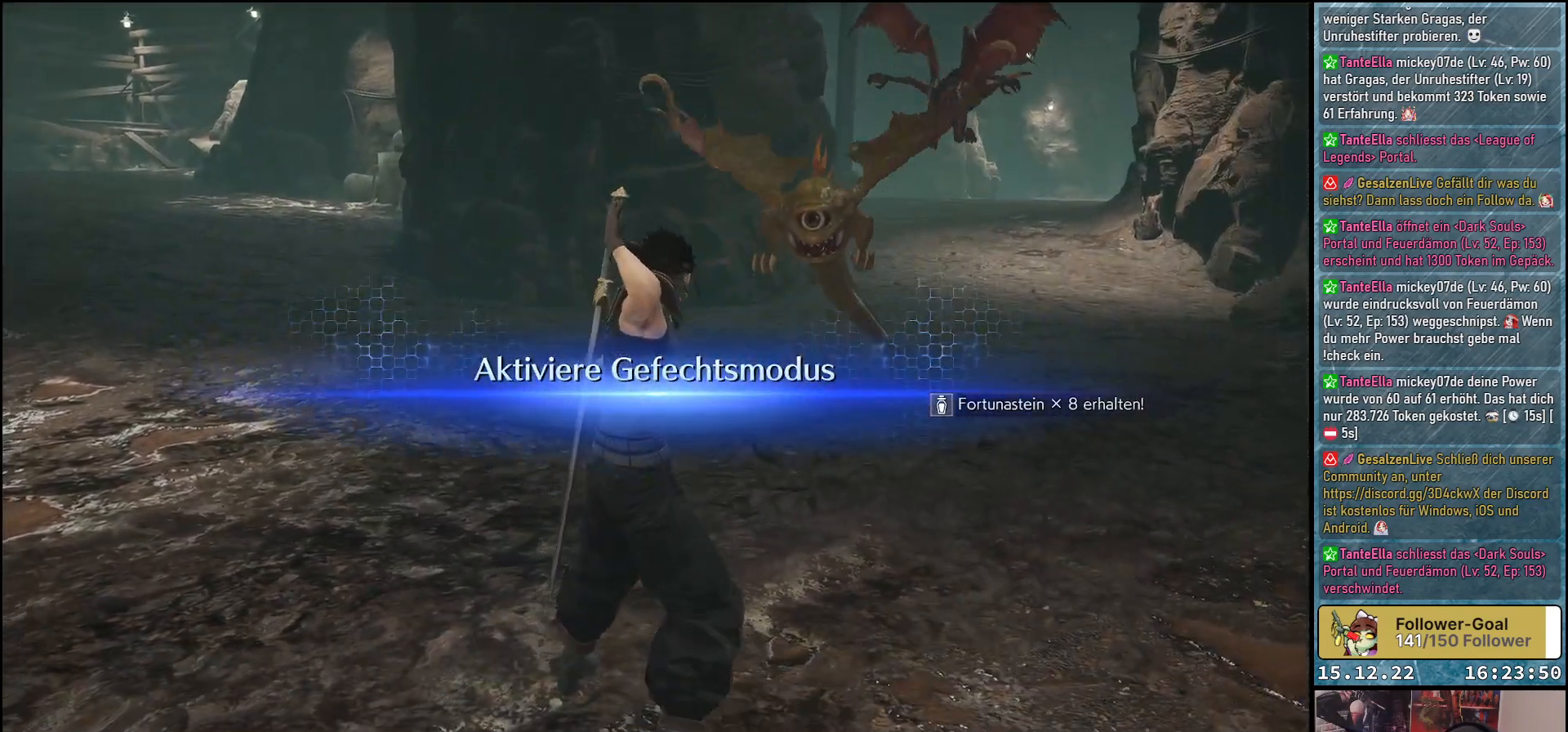
{"buttons": [], "left_stick": "up", "right_stick": "center", "events": [[500, "left_stick", "up"]]}
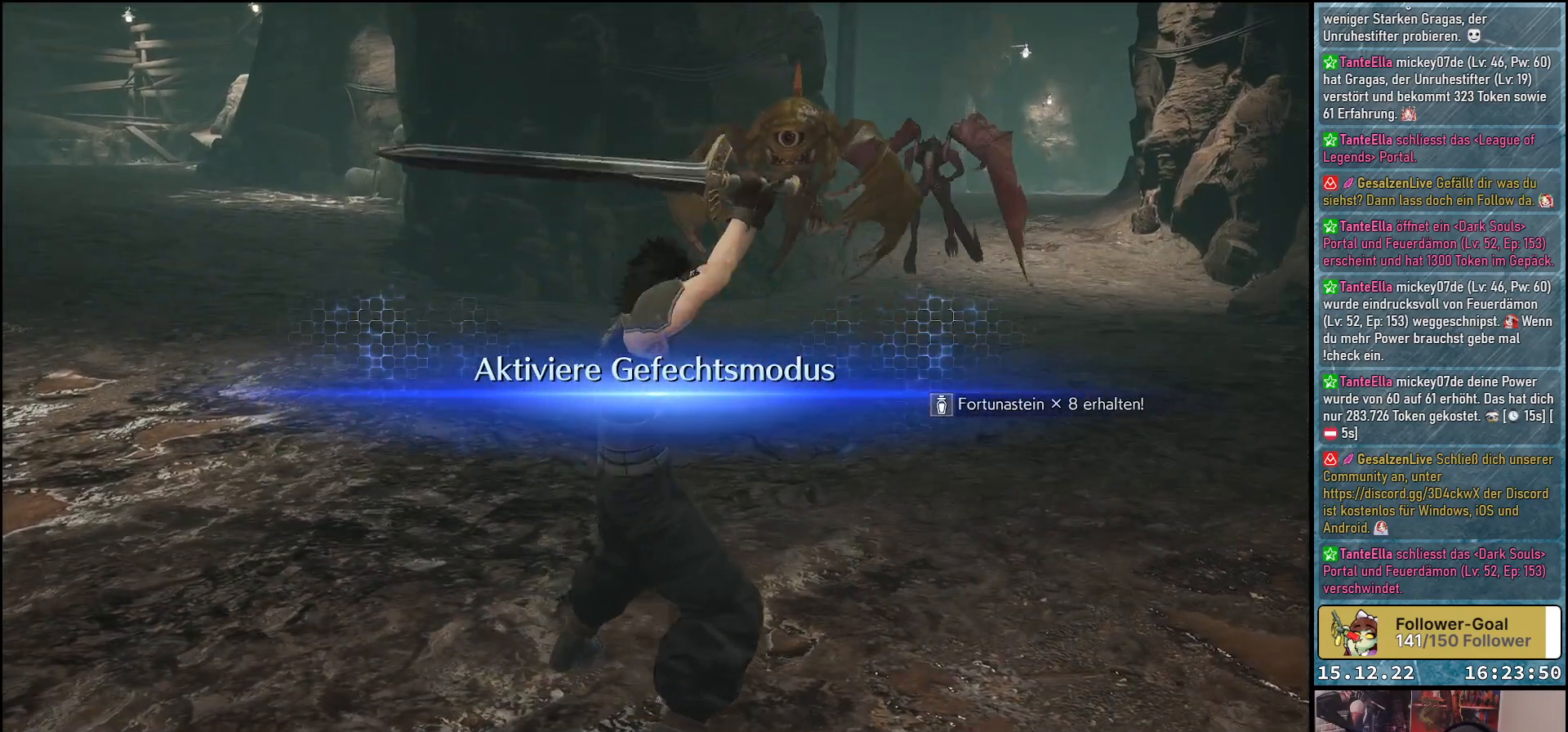
{"buttons": ["R3"], "left_stick": "up", "right_stick": "center", "events": [[417, "R3", "down"]]}
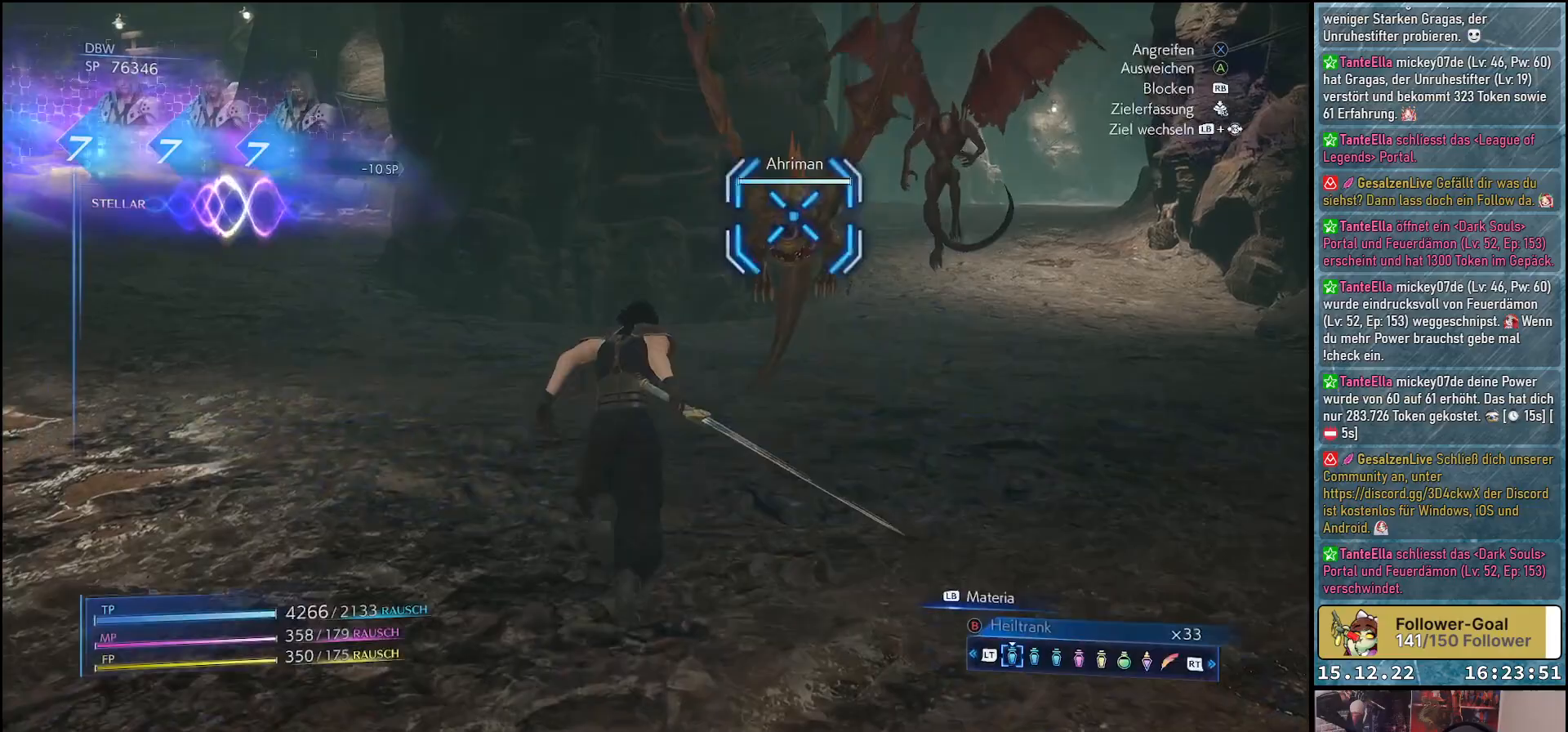
{"buttons": ["X"], "left_stick": "center", "right_stick": "center", "events": [[17, "R3", "up"], [200, "X", "down"], [300, "X", "up"], [367, "X", "down"], [417, "X", "up"], [450, "left_stick", "center"], [500, "X", "down"]]}
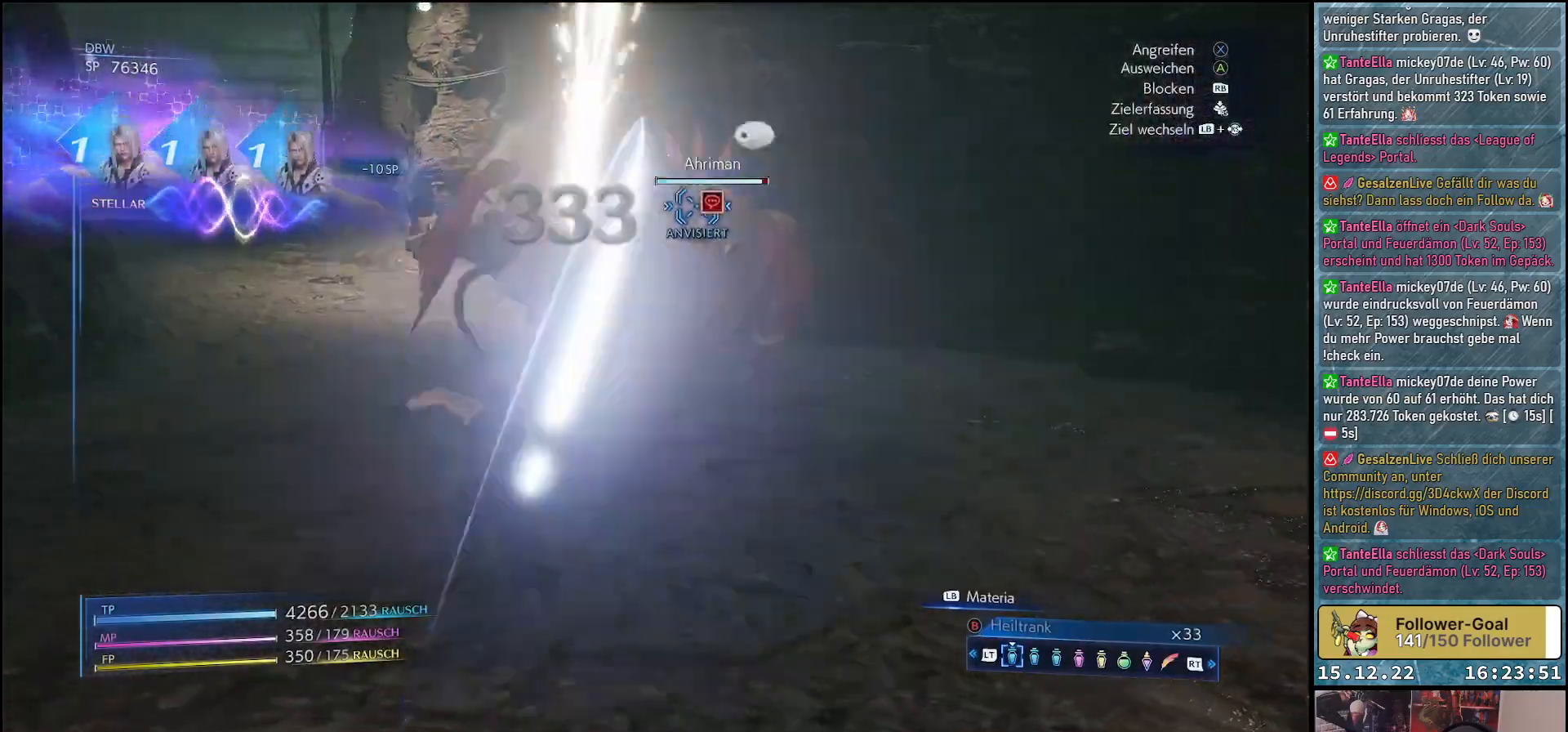
{"buttons": [], "left_stick": "center", "right_stick": "center", "events": [[50, "X", "up"], [133, "X", "down"], [200, "X", "up"], [283, "X", "down"], [317, "X", "up"], [417, "X", "down"], [467, "X", "up"]]}